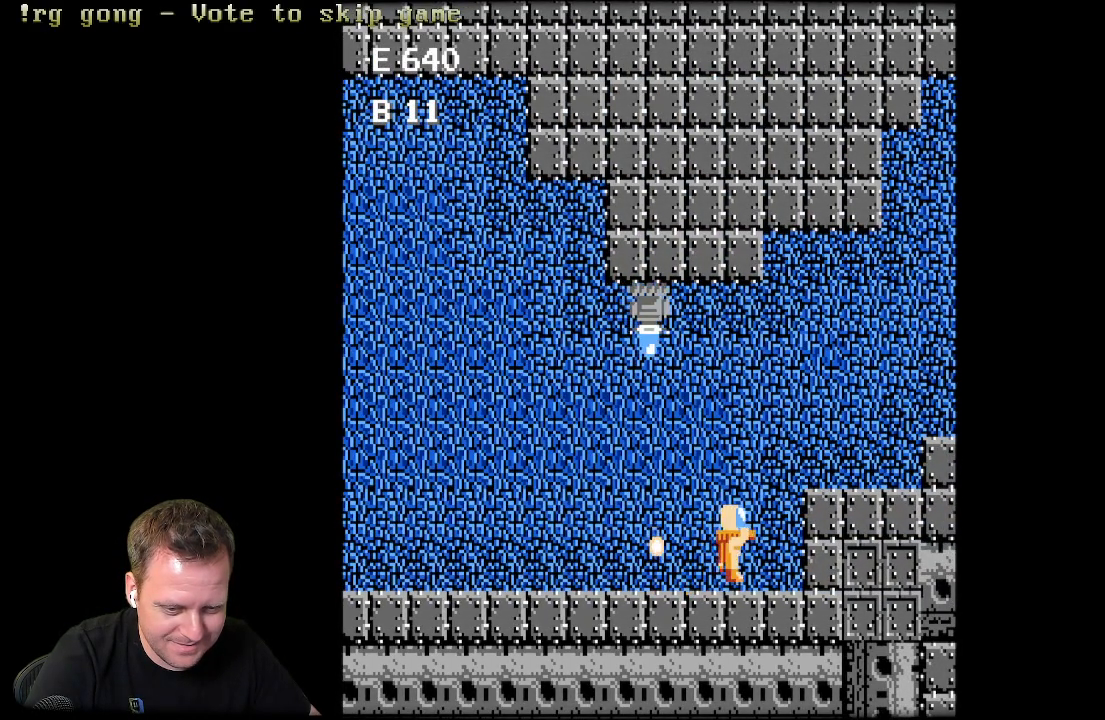
Gameplay with a controller (Xbox layout); each line is a JSON object with the inputs held at the frame after it. "events" lists button and stick changes between this image and that frame as [ms after this image, input, new state], when the widget could be followed in between.
{"buttons": ["DPAD_UP", "DPAD_RIGHT"], "left_stick": "center", "right_stick": "center", "events": []}
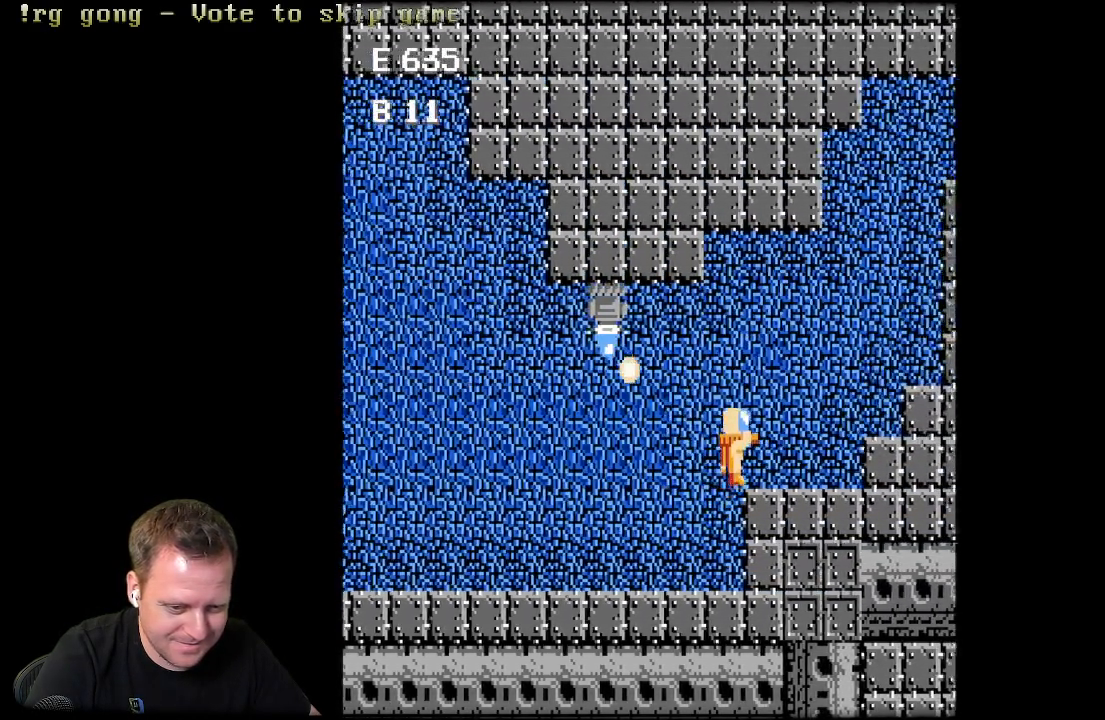
{"buttons": ["A", "DPAD_UP", "DPAD_LEFT"], "left_stick": "center", "right_stick": "center", "events": [[367, "DPAD_LEFT", "down"], [367, "DPAD_RIGHT", "up"], [483, "A", "down"]]}
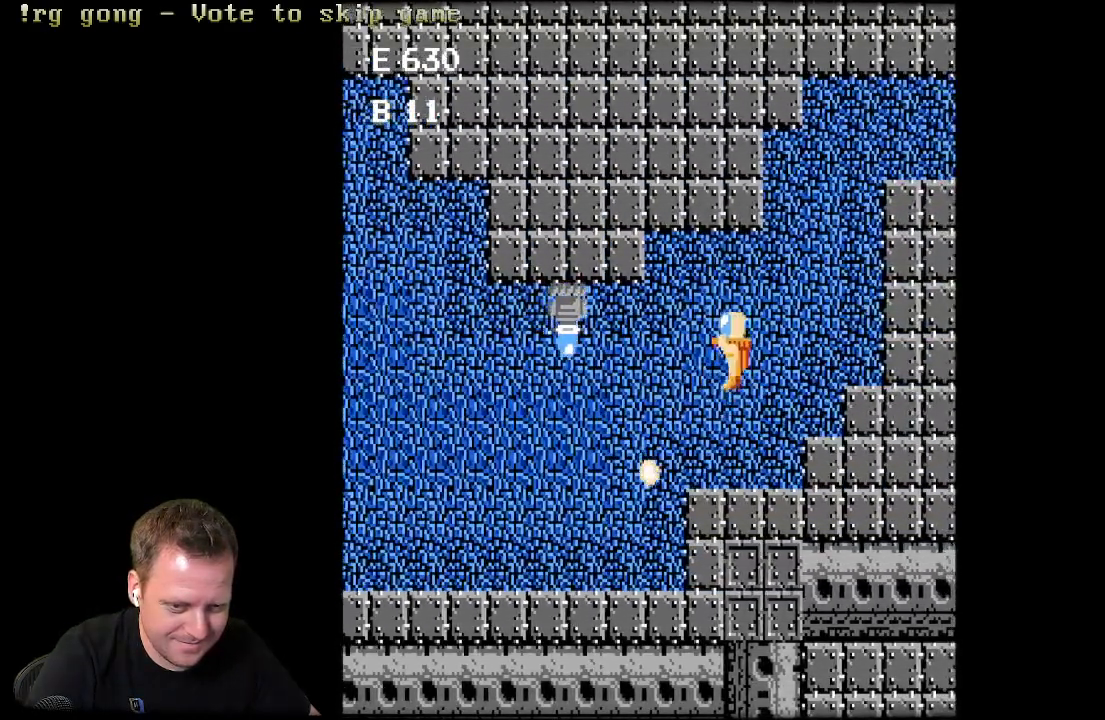
{"buttons": [], "left_stick": "center", "right_stick": "center", "events": [[50, "DPAD_LEFT", "up"], [50, "DPAD_UP", "up"], [117, "A", "up"], [200, "A", "down"], [300, "A", "up"]]}
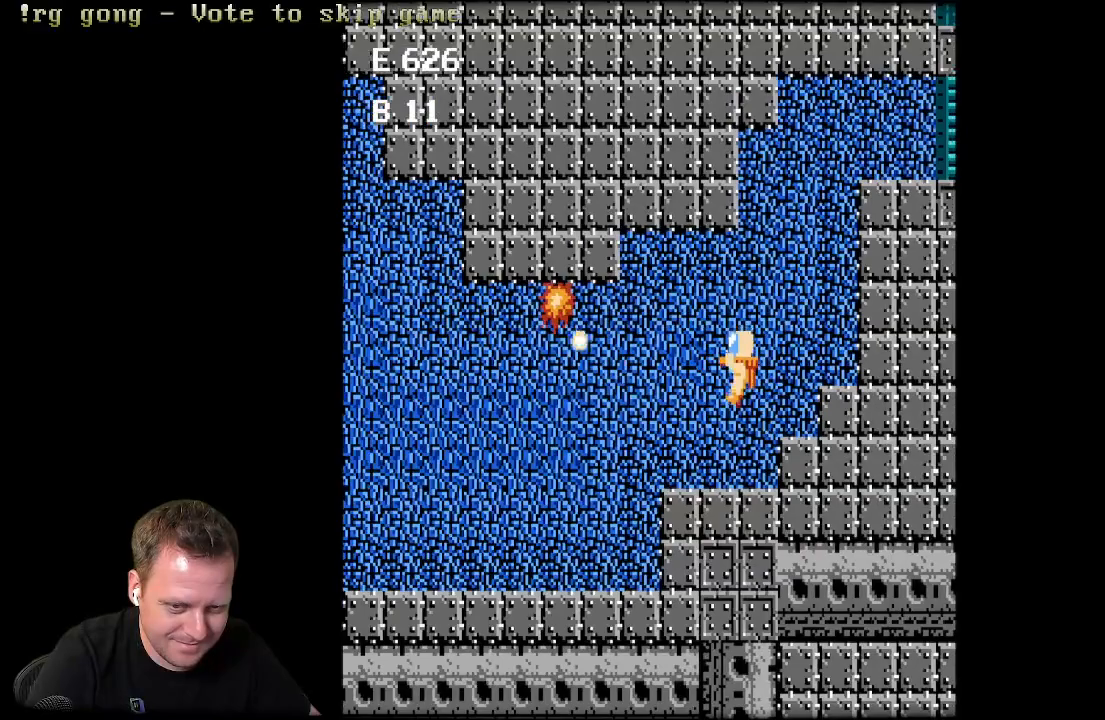
{"buttons": ["DPAD_LEFT"], "left_stick": "center", "right_stick": "center", "events": [[483, "DPAD_LEFT", "down"]]}
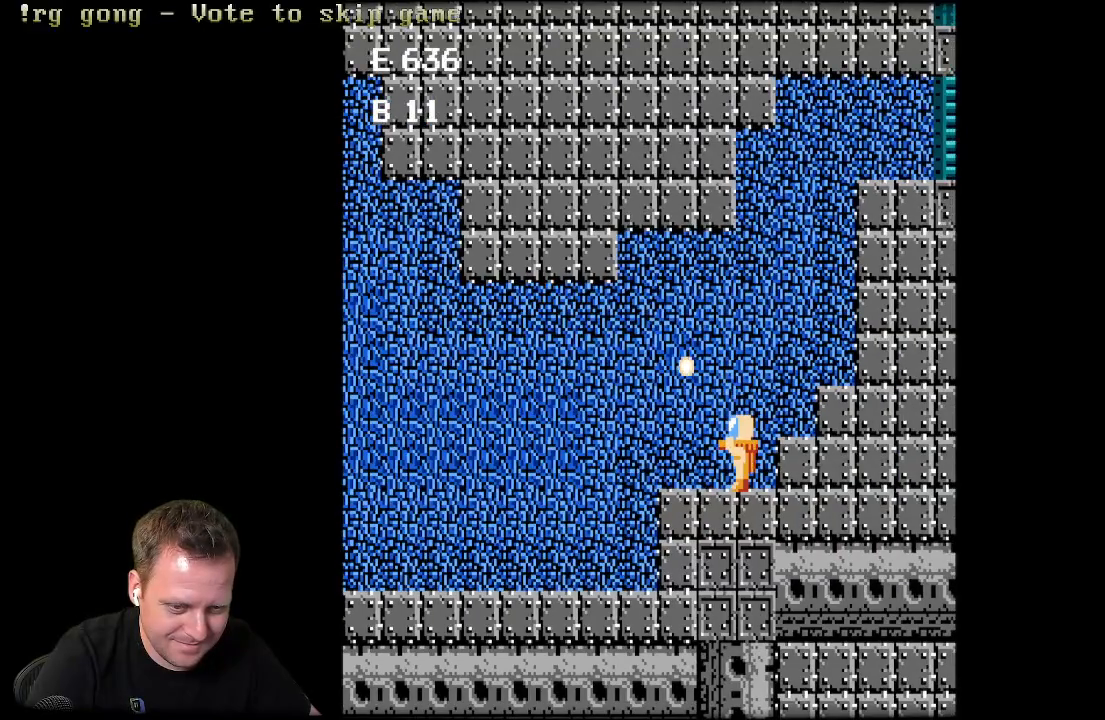
{"buttons": ["DPAD_LEFT"], "left_stick": "center", "right_stick": "center", "events": []}
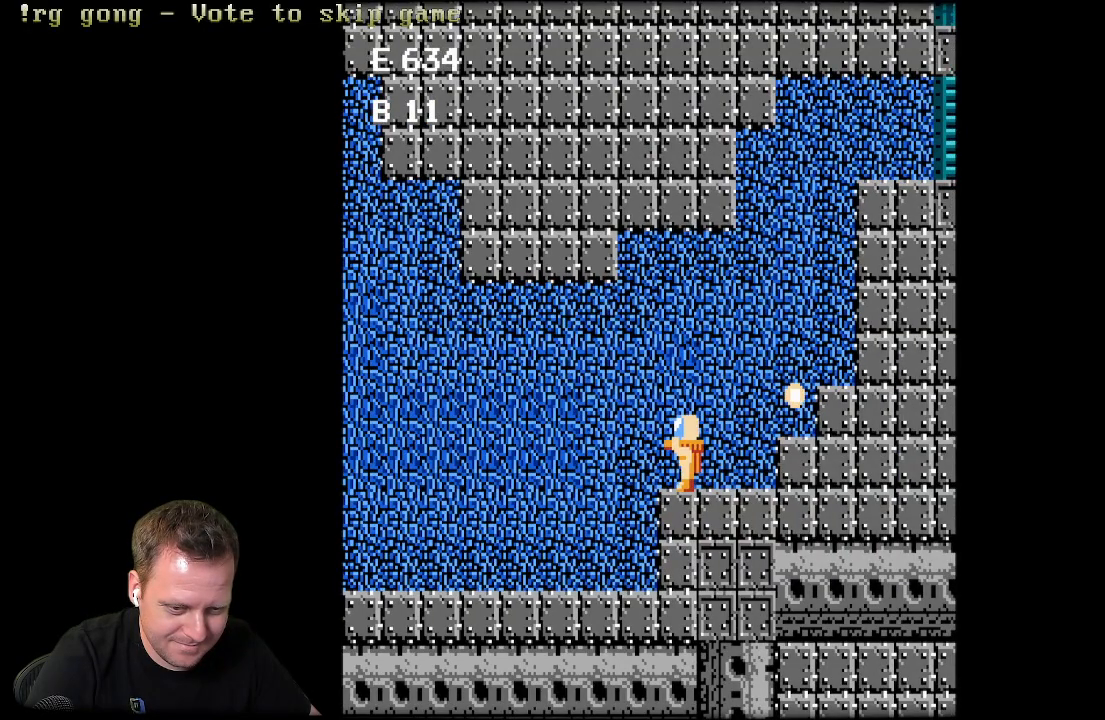
{"buttons": ["DPAD_RIGHT"], "left_stick": "center", "right_stick": "center", "events": [[67, "DPAD_LEFT", "up"], [183, "DPAD_RIGHT", "down"]]}
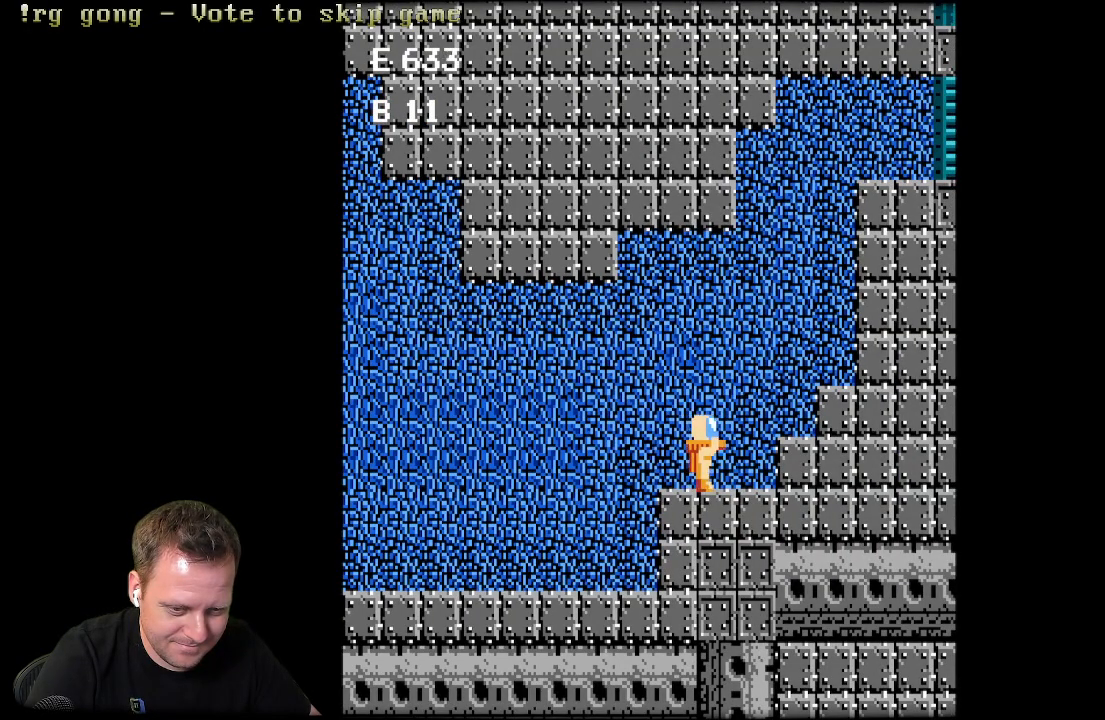
{"buttons": ["DPAD_UP", "DPAD_RIGHT"], "left_stick": "center", "right_stick": "center", "events": [[217, "DPAD_UP", "down"]]}
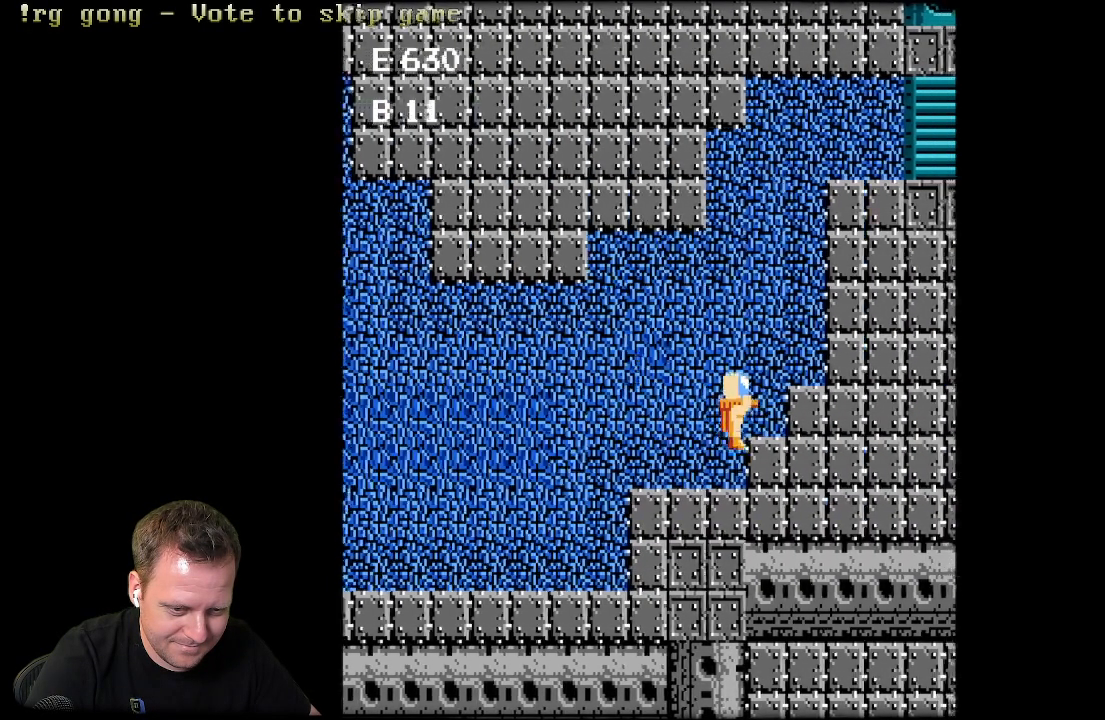
{"buttons": ["DPAD_UP", "DPAD_RIGHT"], "left_stick": "center", "right_stick": "center", "events": []}
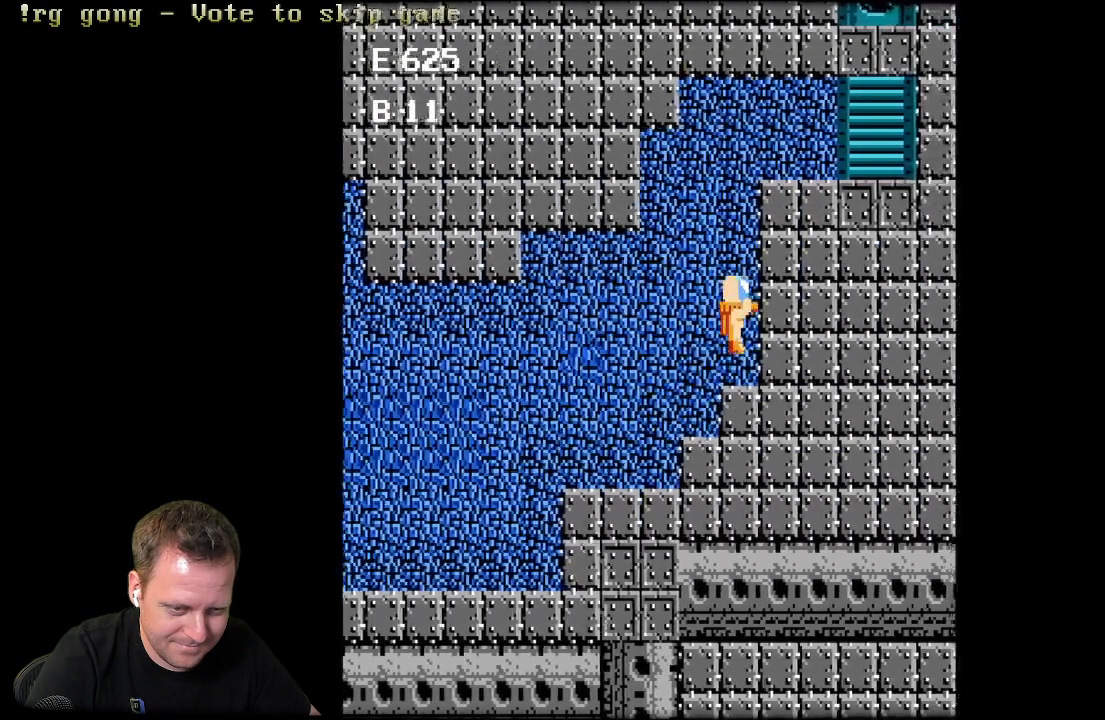
{"buttons": ["DPAD_UP"], "left_stick": "center", "right_stick": "center", "events": [[33, "DPAD_RIGHT", "up"]]}
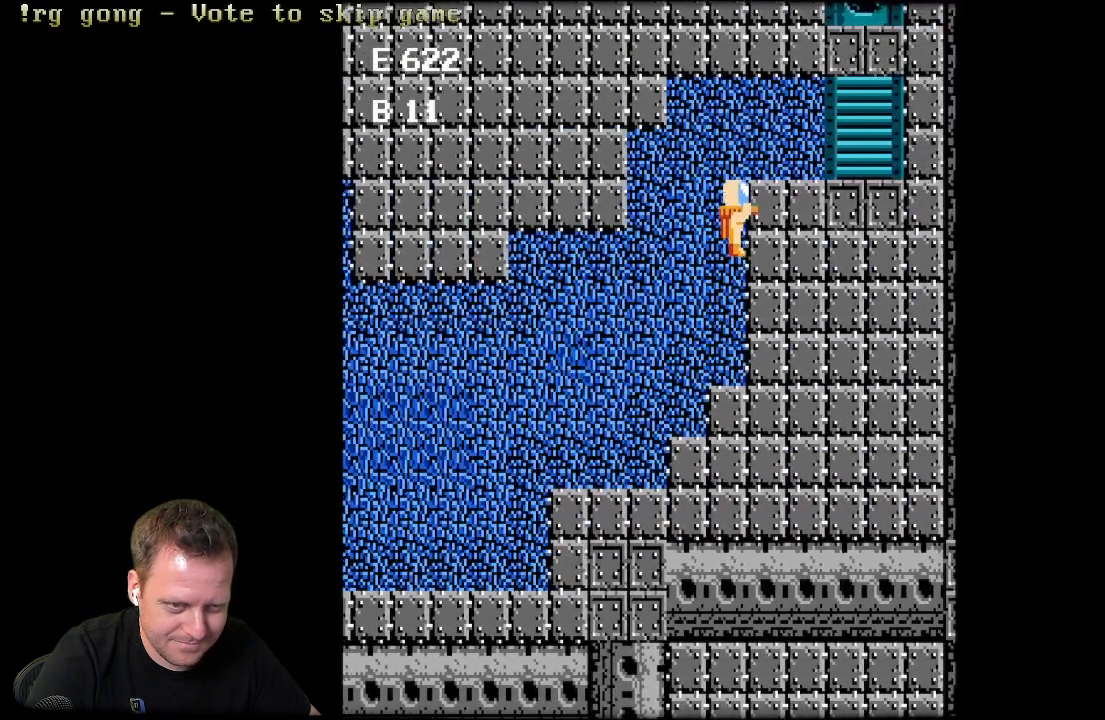
{"buttons": ["DPAD_RIGHT"], "left_stick": "center", "right_stick": "center", "events": [[217, "DPAD_RIGHT", "down"], [333, "DPAD_UP", "up"]]}
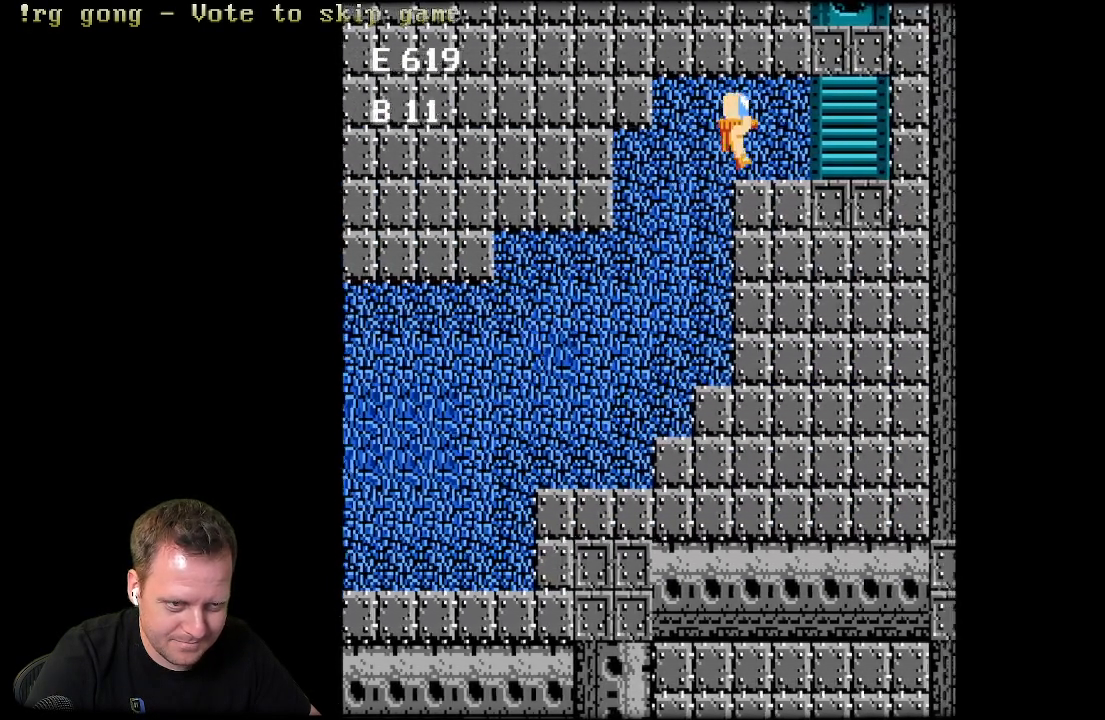
{"buttons": ["DPAD_RIGHT"], "left_stick": "center", "right_stick": "center", "events": []}
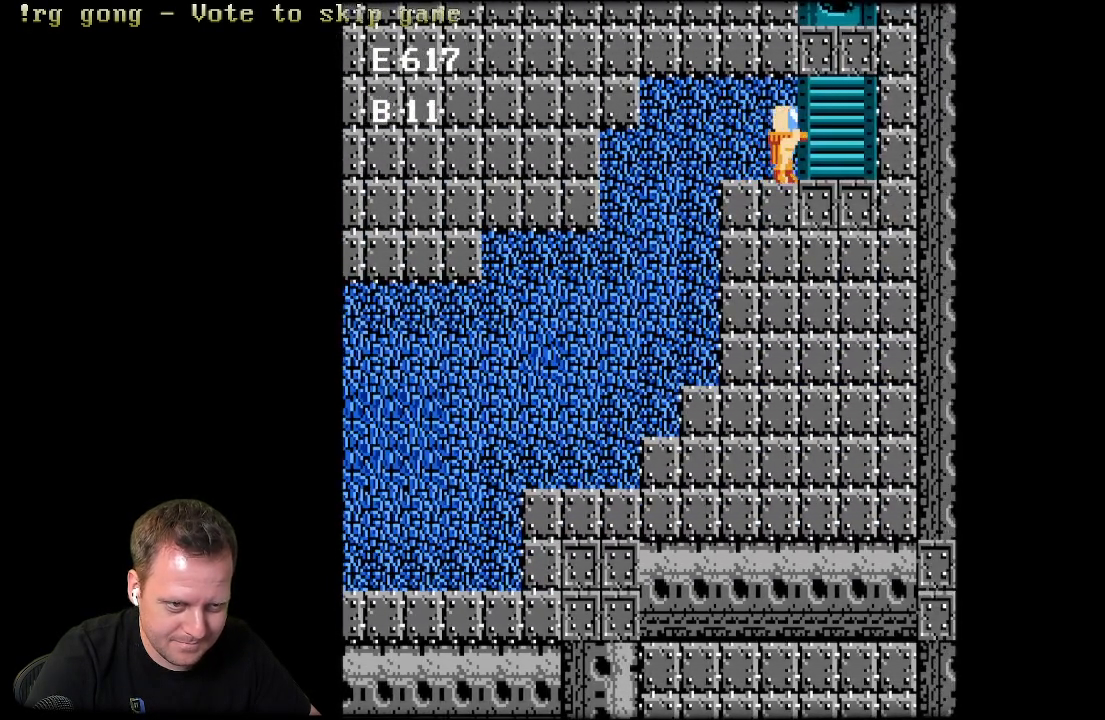
{"buttons": ["DPAD_UP"], "left_stick": "center", "right_stick": "center", "events": [[367, "DPAD_RIGHT", "up"], [367, "DPAD_UP", "down"]]}
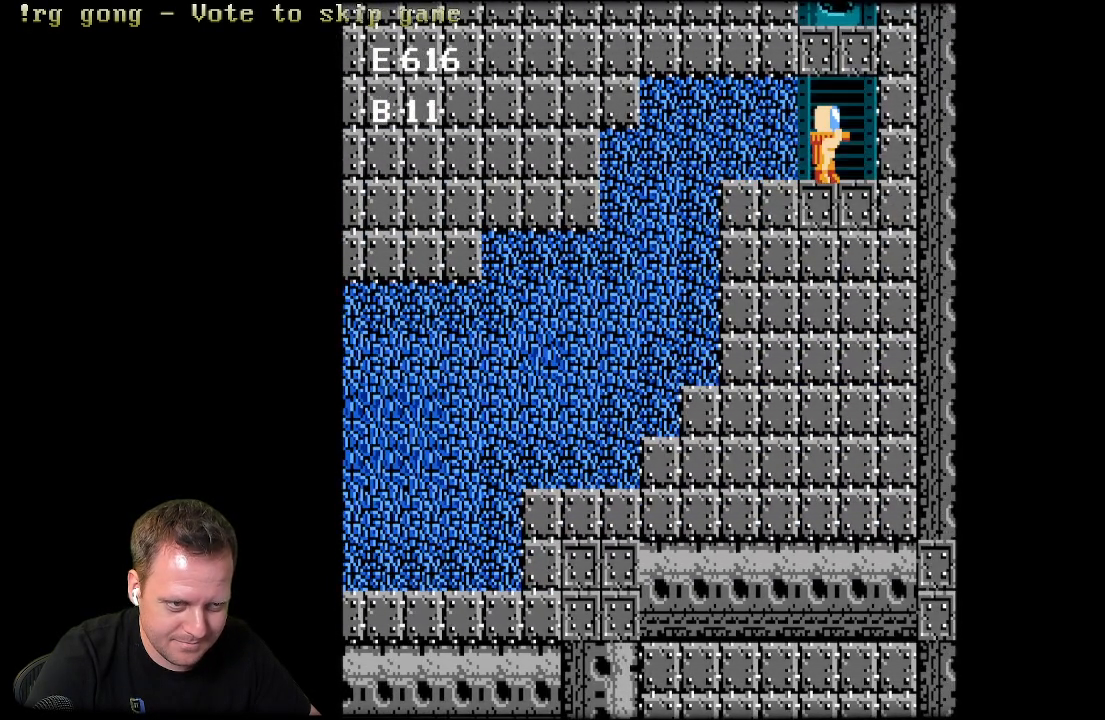
{"buttons": [], "left_stick": "center", "right_stick": "center", "events": [[150, "DPAD_UP", "up"]]}
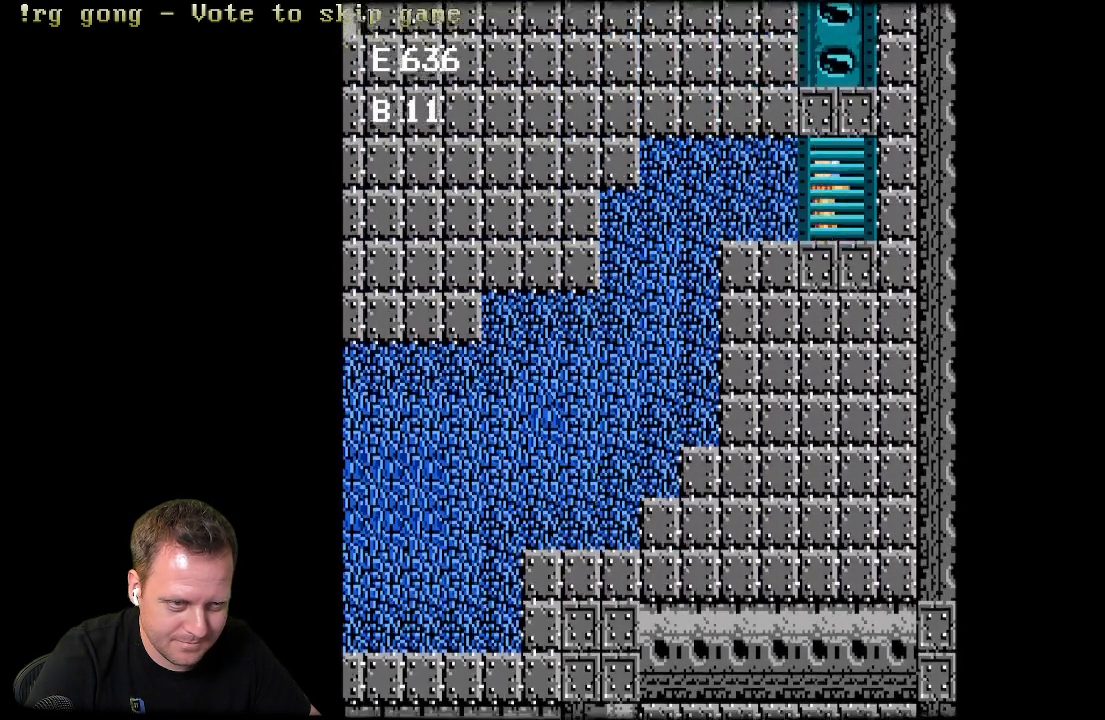
{"buttons": [], "left_stick": "center", "right_stick": "center", "events": []}
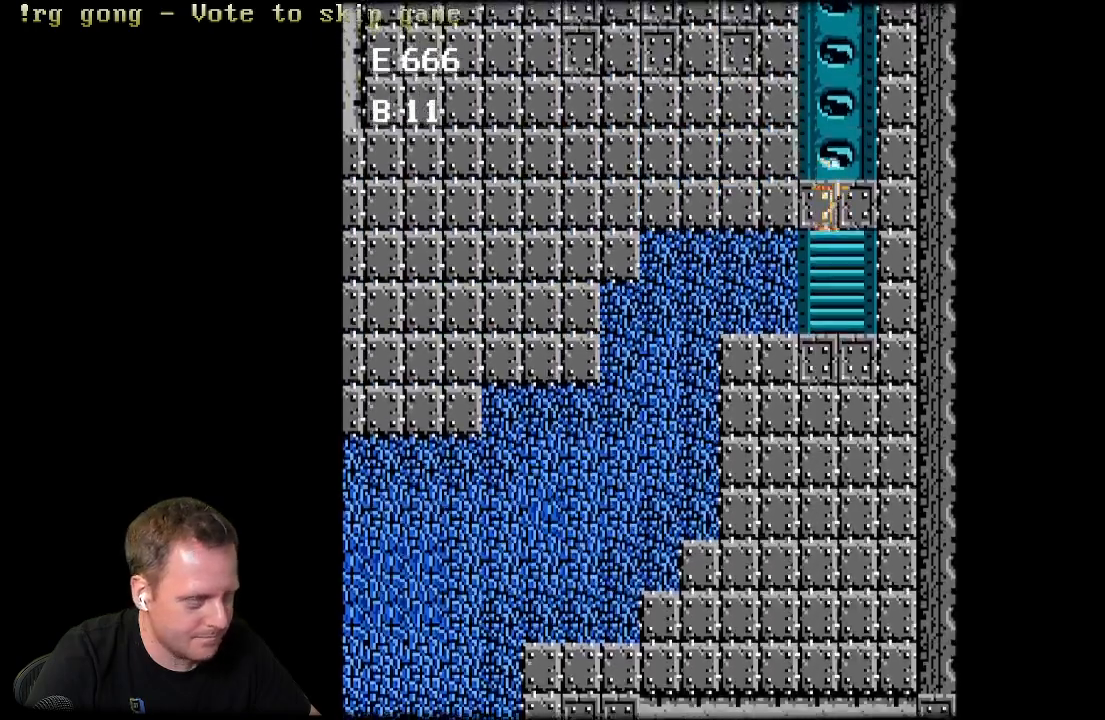
{"buttons": [], "left_stick": "center", "right_stick": "center", "events": []}
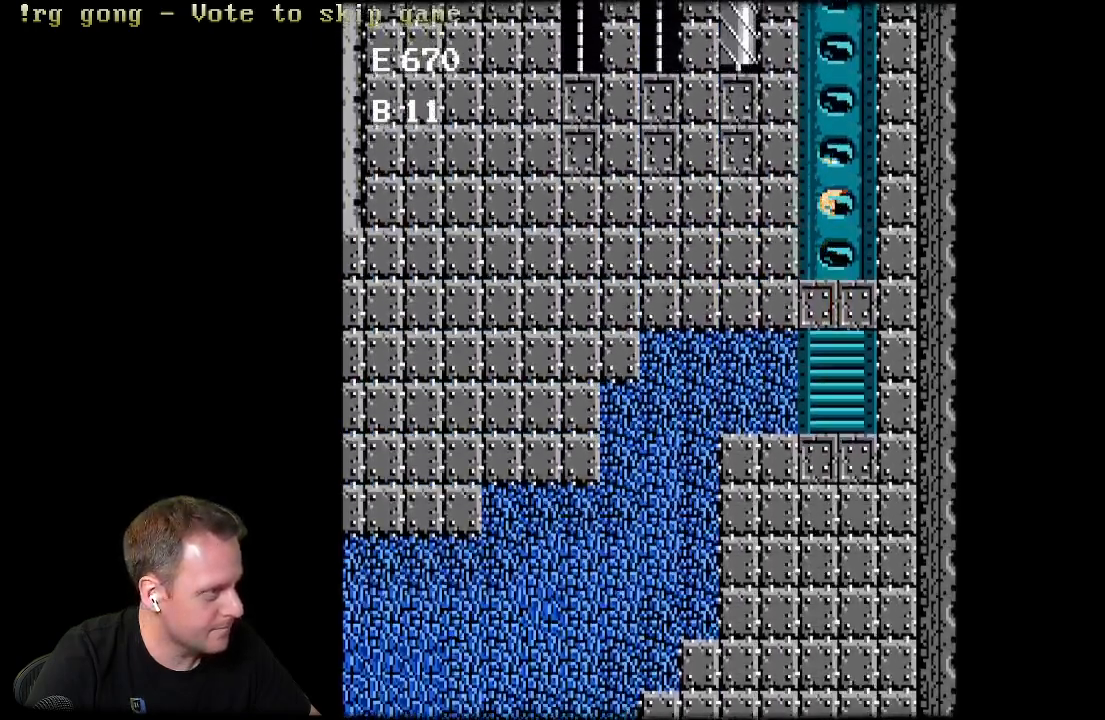
{"buttons": [], "left_stick": "center", "right_stick": "center", "events": []}
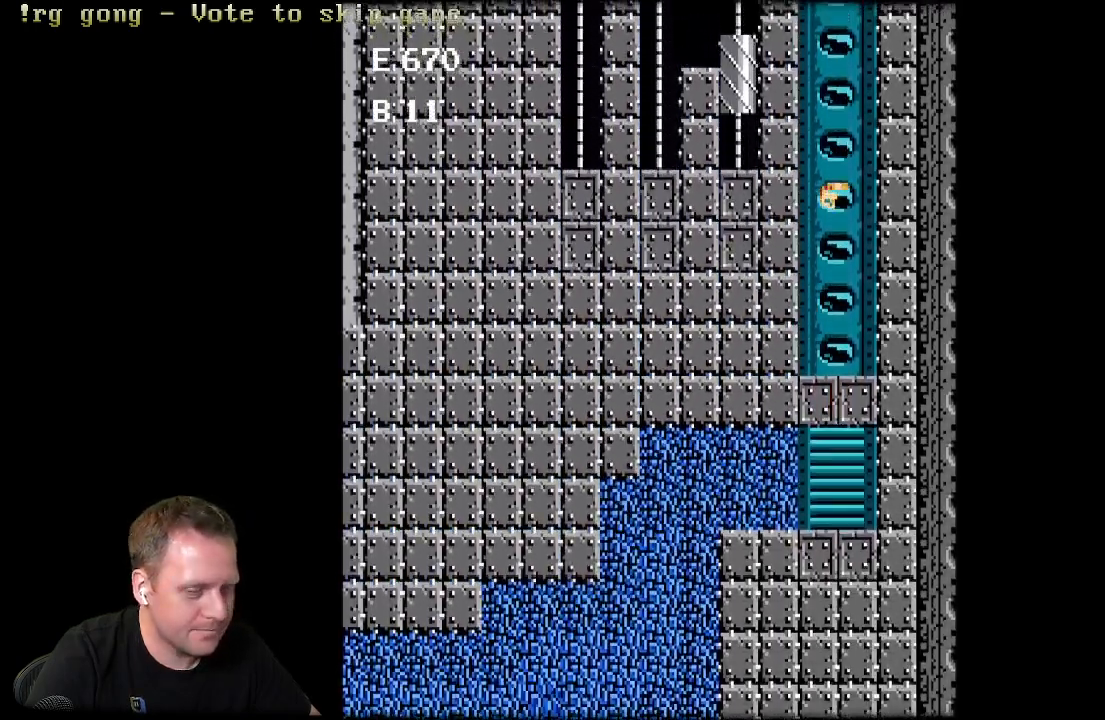
{"buttons": [], "left_stick": "center", "right_stick": "center", "events": []}
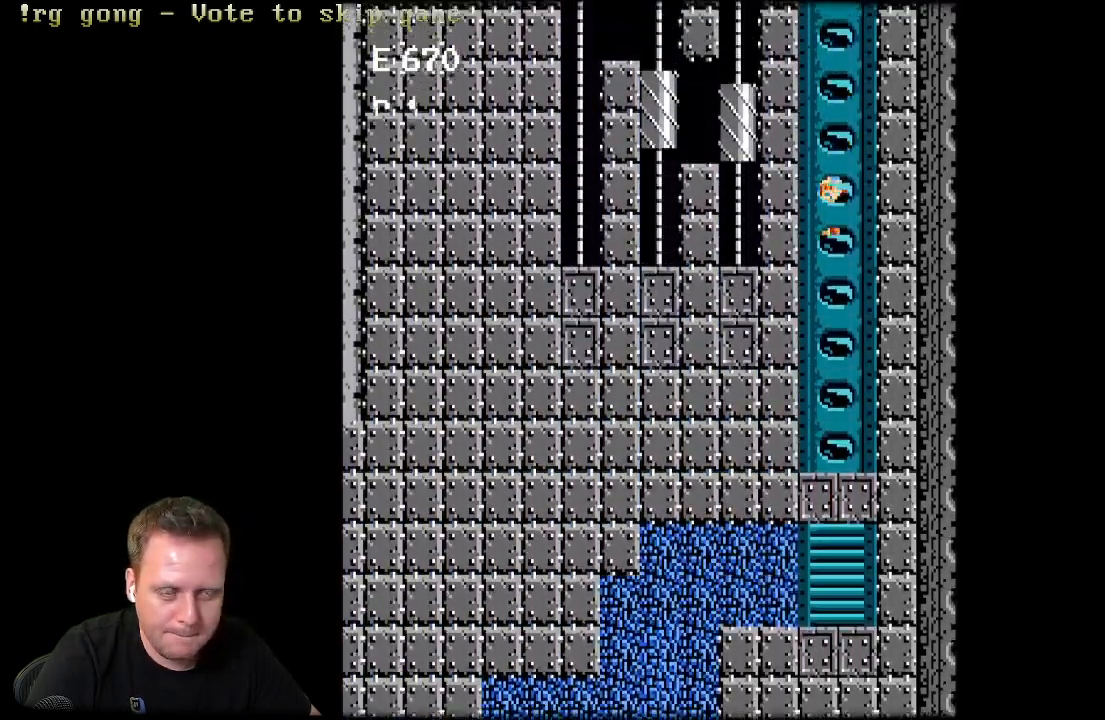
{"buttons": [], "left_stick": "center", "right_stick": "center", "events": []}
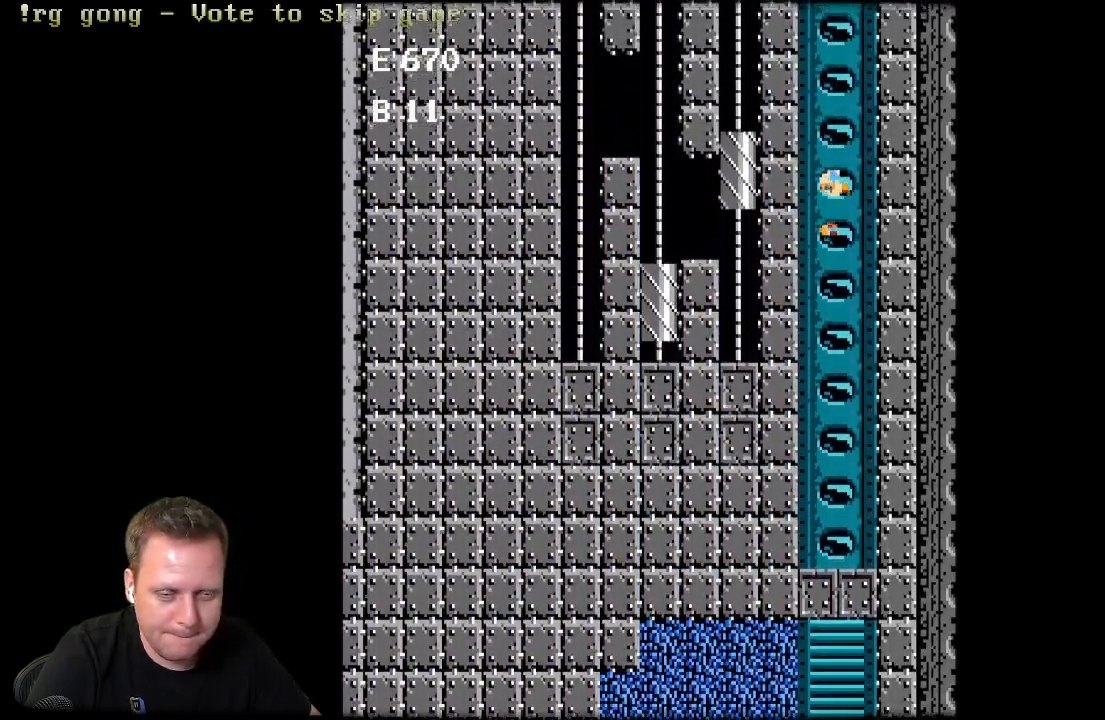
{"buttons": [], "left_stick": "center", "right_stick": "center", "events": []}
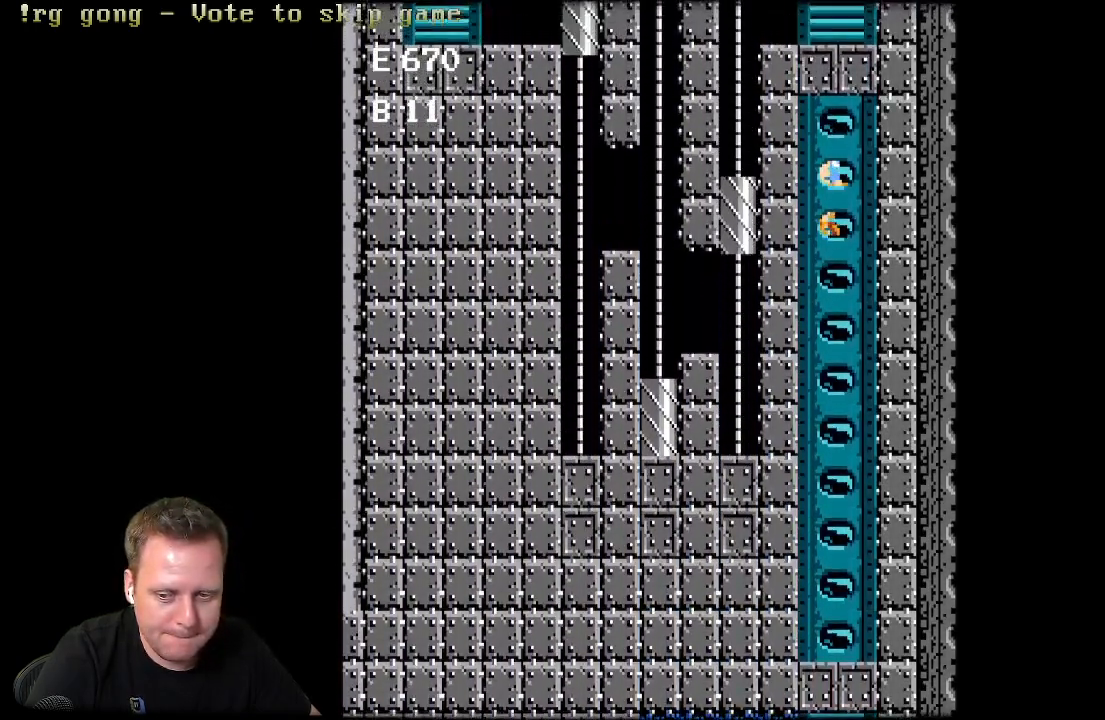
{"buttons": [], "left_stick": "center", "right_stick": "center", "events": []}
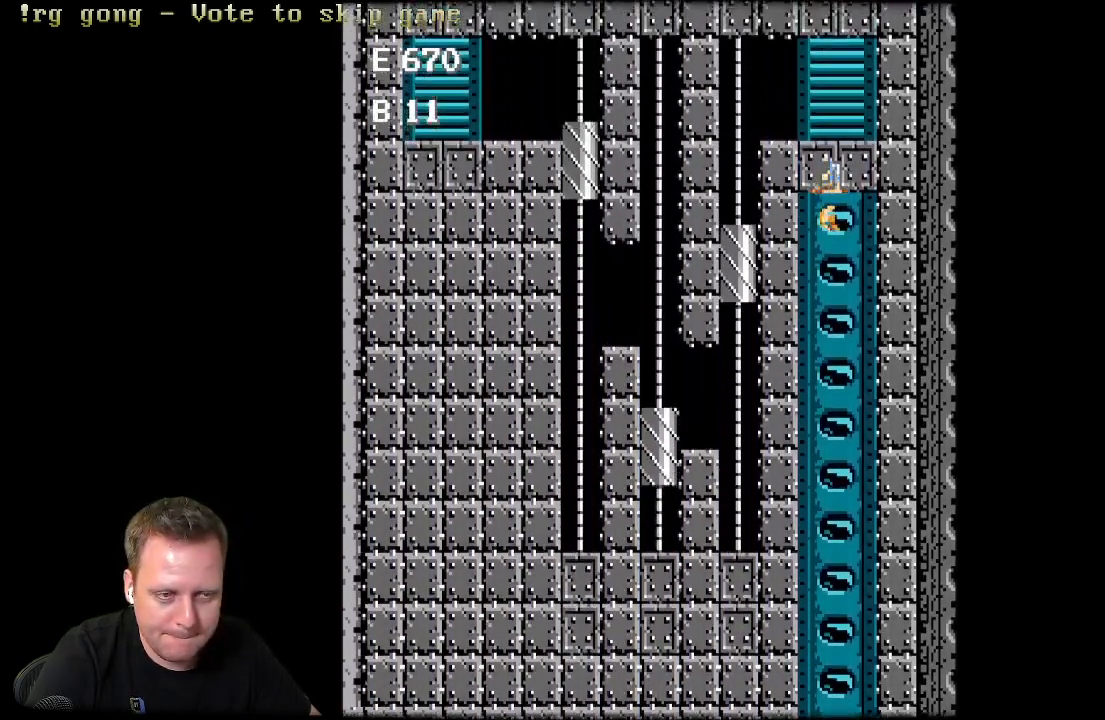
{"buttons": [], "left_stick": "center", "right_stick": "center", "events": []}
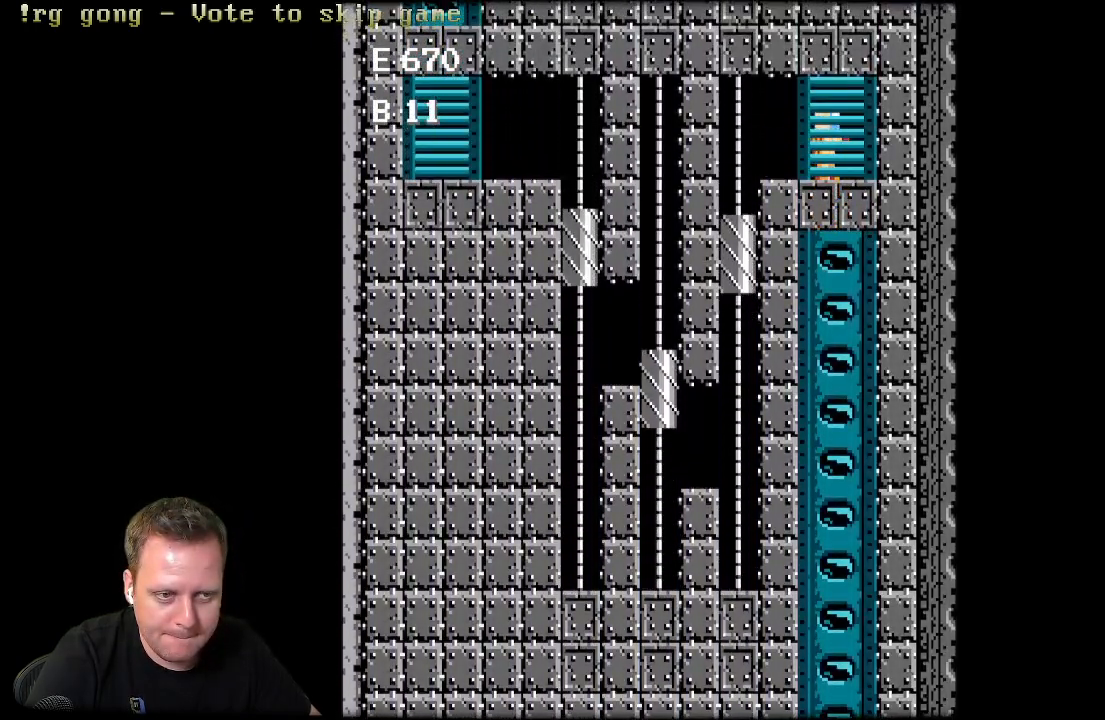
{"buttons": ["DPAD_UP"], "left_stick": "center", "right_stick": "center", "events": [[500, "DPAD_UP", "down"]]}
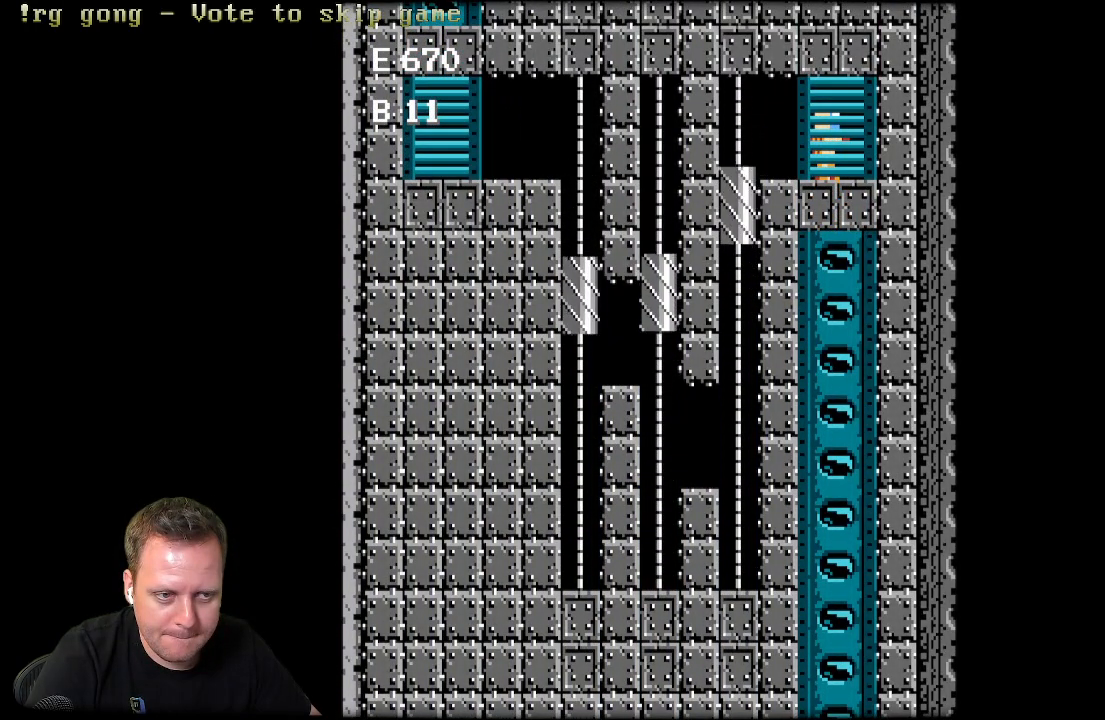
{"buttons": ["A"], "left_stick": "center", "right_stick": "center", "events": [[400, "DPAD_UP", "up"], [500, "A", "down"]]}
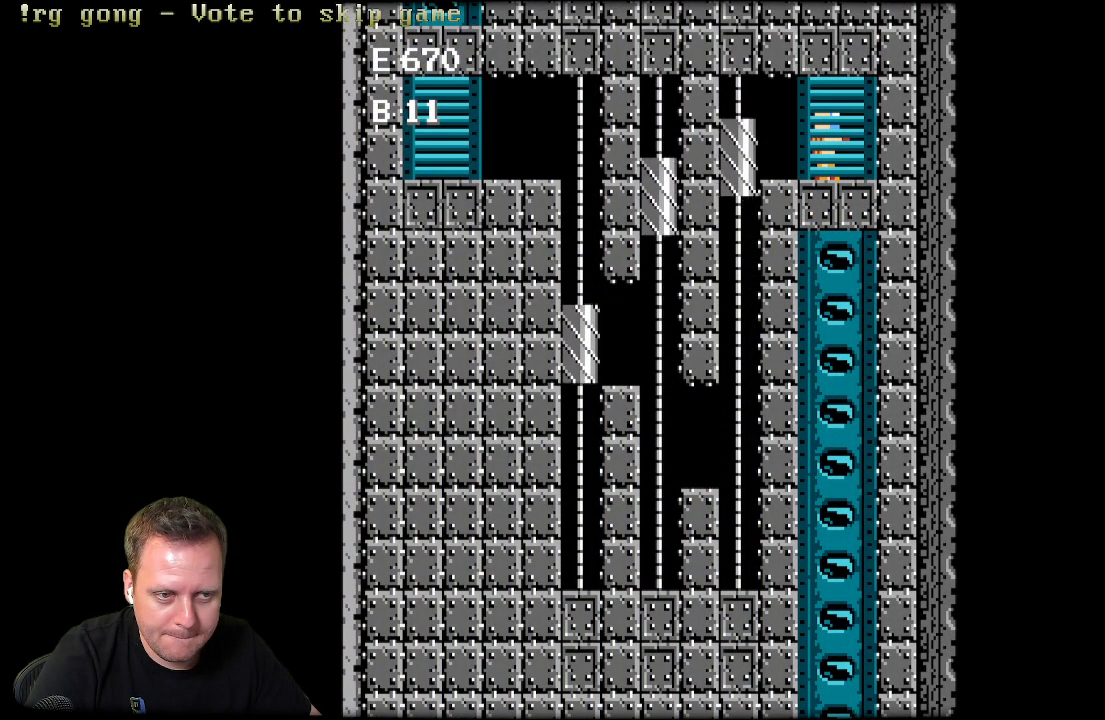
{"buttons": [], "left_stick": "center", "right_stick": "center", "events": [[117, "A", "up"], [283, "DPAD_LEFT", "down"], [483, "DPAD_LEFT", "up"]]}
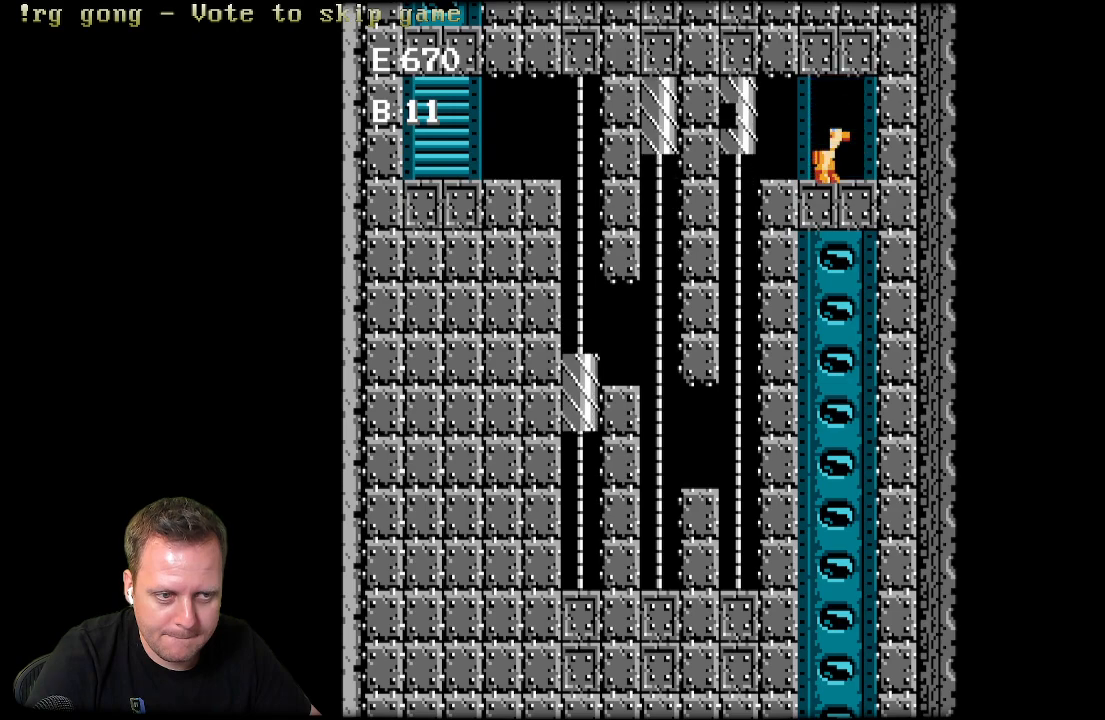
{"buttons": [], "left_stick": "center", "right_stick": "center", "events": [[150, "DPAD_UP", "down"], [317, "DPAD_UP", "up"]]}
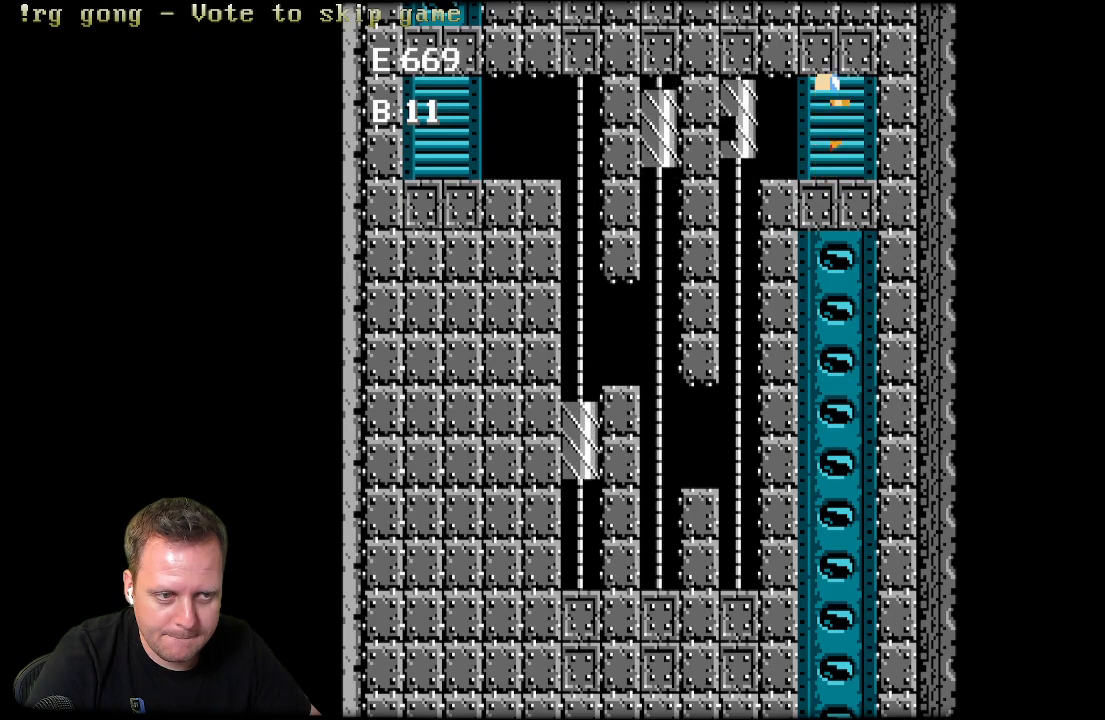
{"buttons": ["DPAD_LEFT"], "left_stick": "center", "right_stick": "center", "events": [[383, "DPAD_LEFT", "down"]]}
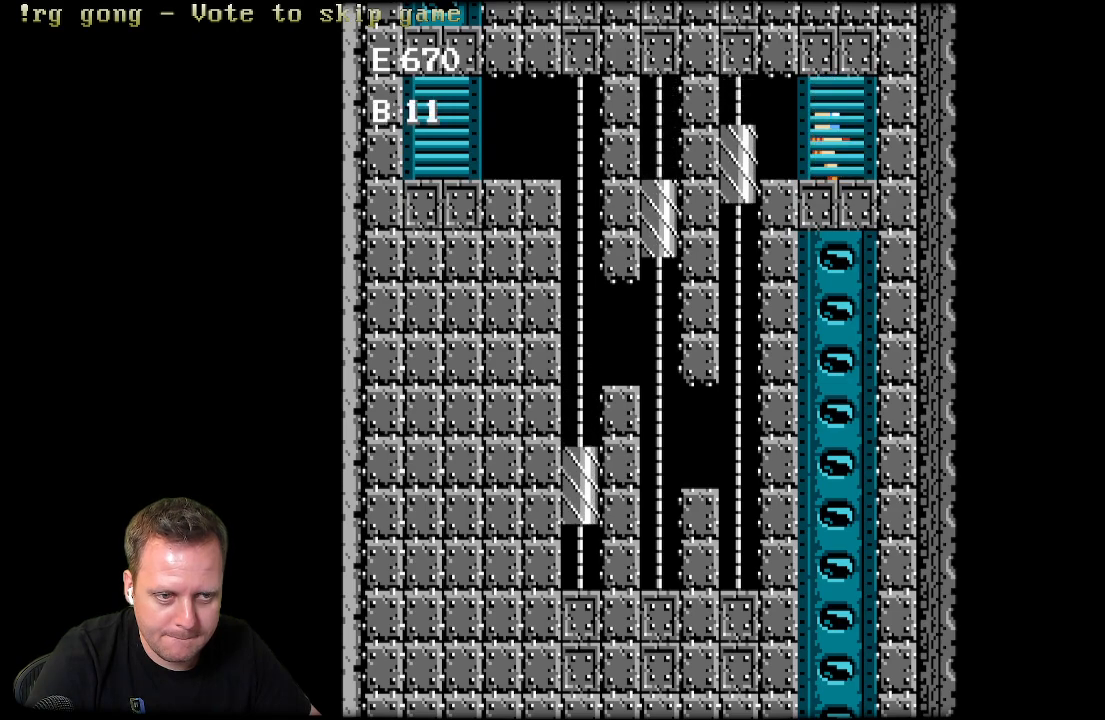
{"buttons": ["DPAD_LEFT"], "left_stick": "center", "right_stick": "center", "events": [[133, "DPAD_LEFT", "up"], [283, "DPAD_LEFT", "down"]]}
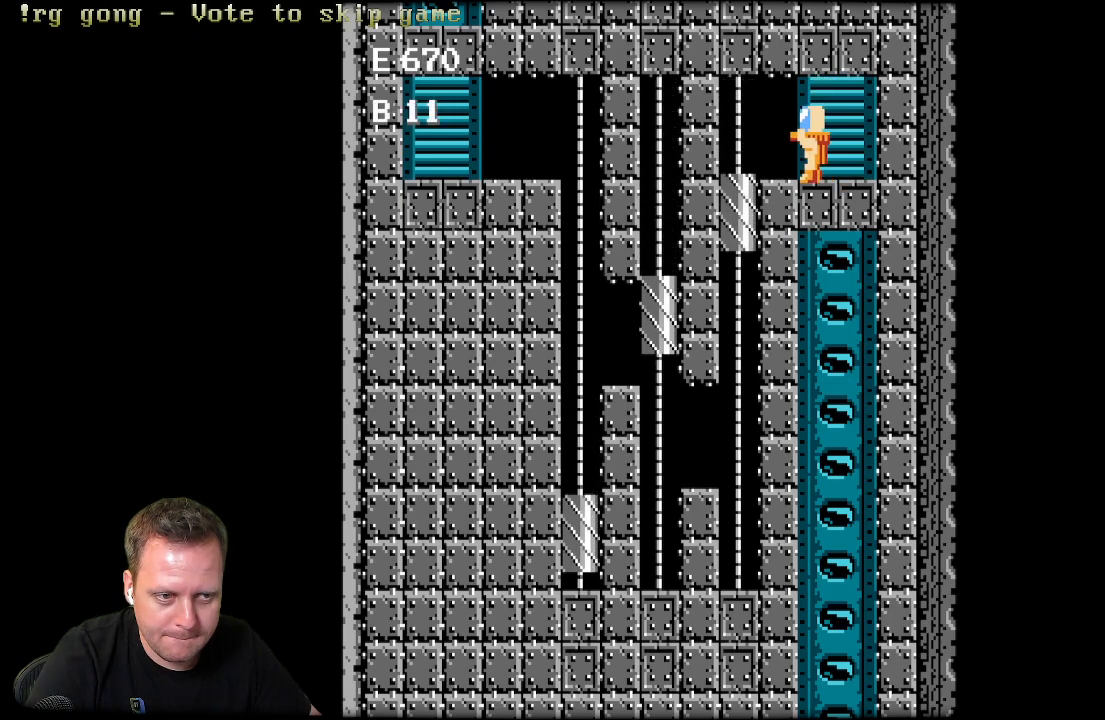
{"buttons": ["DPAD_LEFT"], "left_stick": "center", "right_stick": "center", "events": []}
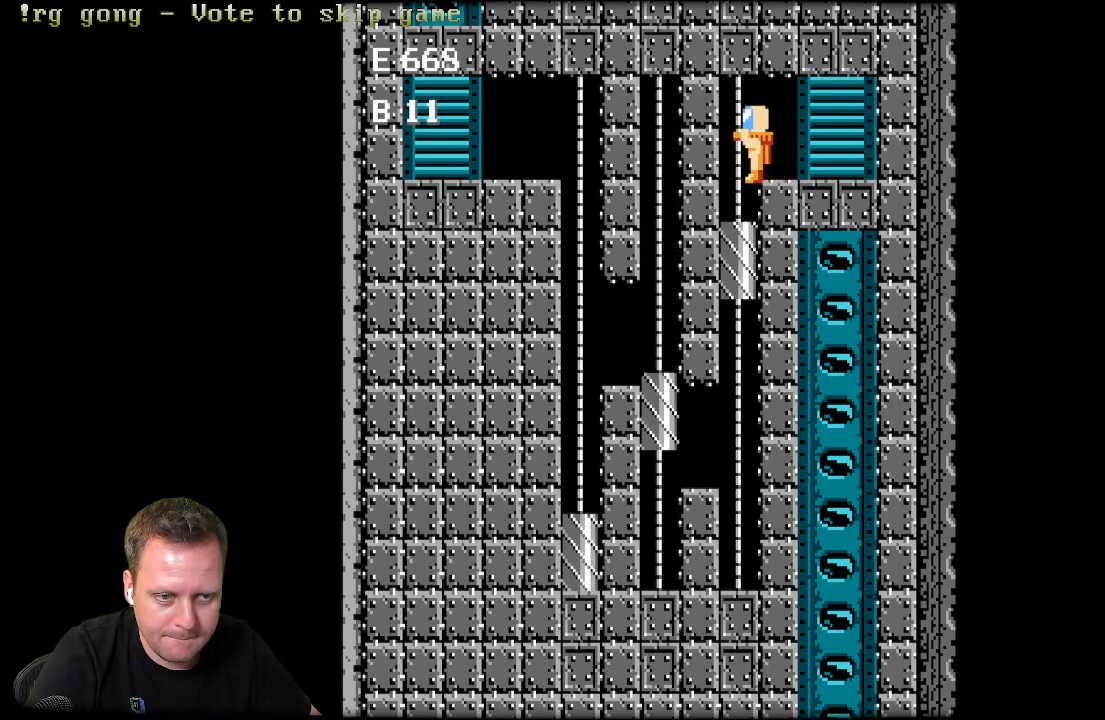
{"buttons": [], "left_stick": "center", "right_stick": "center", "events": [[100, "DPAD_LEFT", "up"]]}
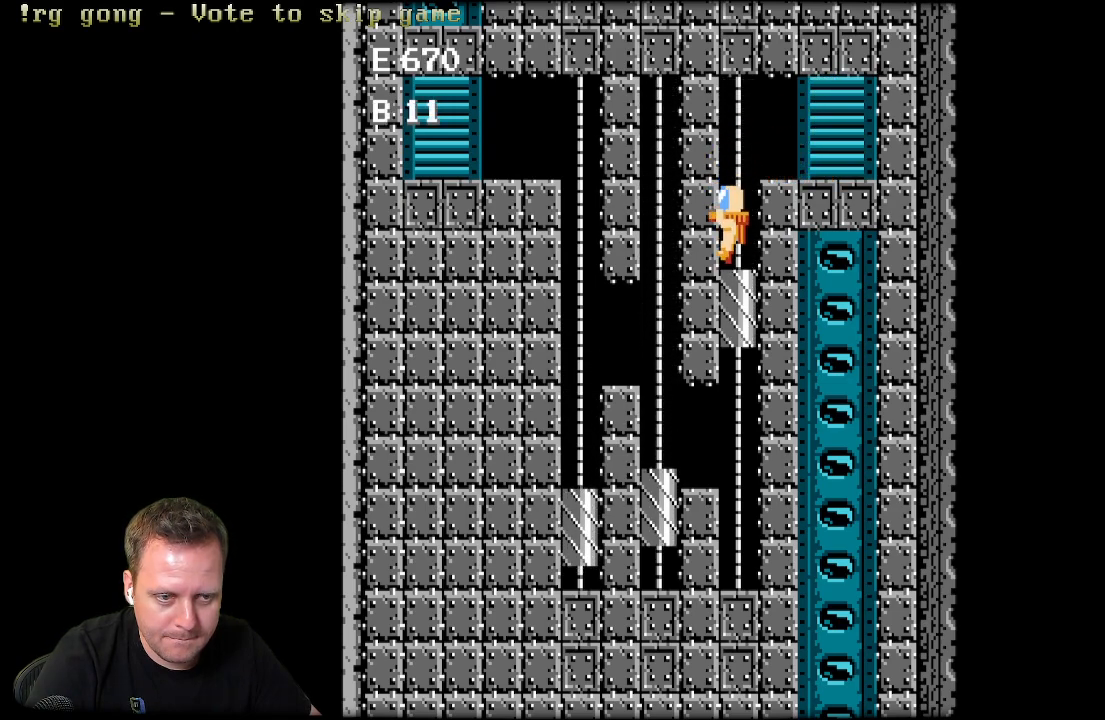
{"buttons": [], "left_stick": "center", "right_stick": "center", "events": []}